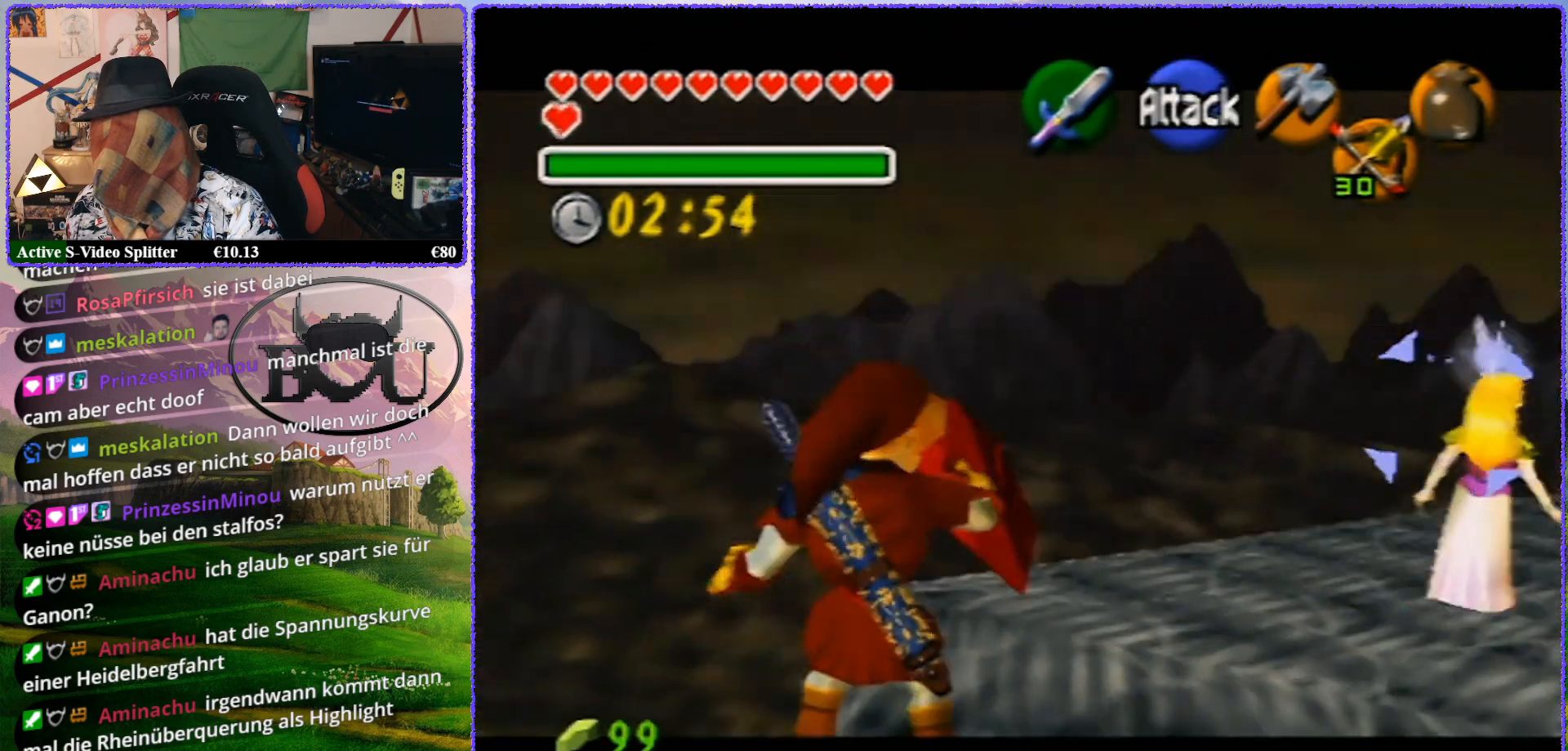
Gameplay with a controller (Nintendo layout); each line is a JSON object with the inputs held at the frame after it. "events" lists button and stick changes between this image and that frame as [ms after this image, input, new state], when the widget could be followed in between. Not read: L1 L3 R3.
{"buttons": ["R1", "Z"], "left_stick": "up", "events": [[233, "left_stick", "up"]]}
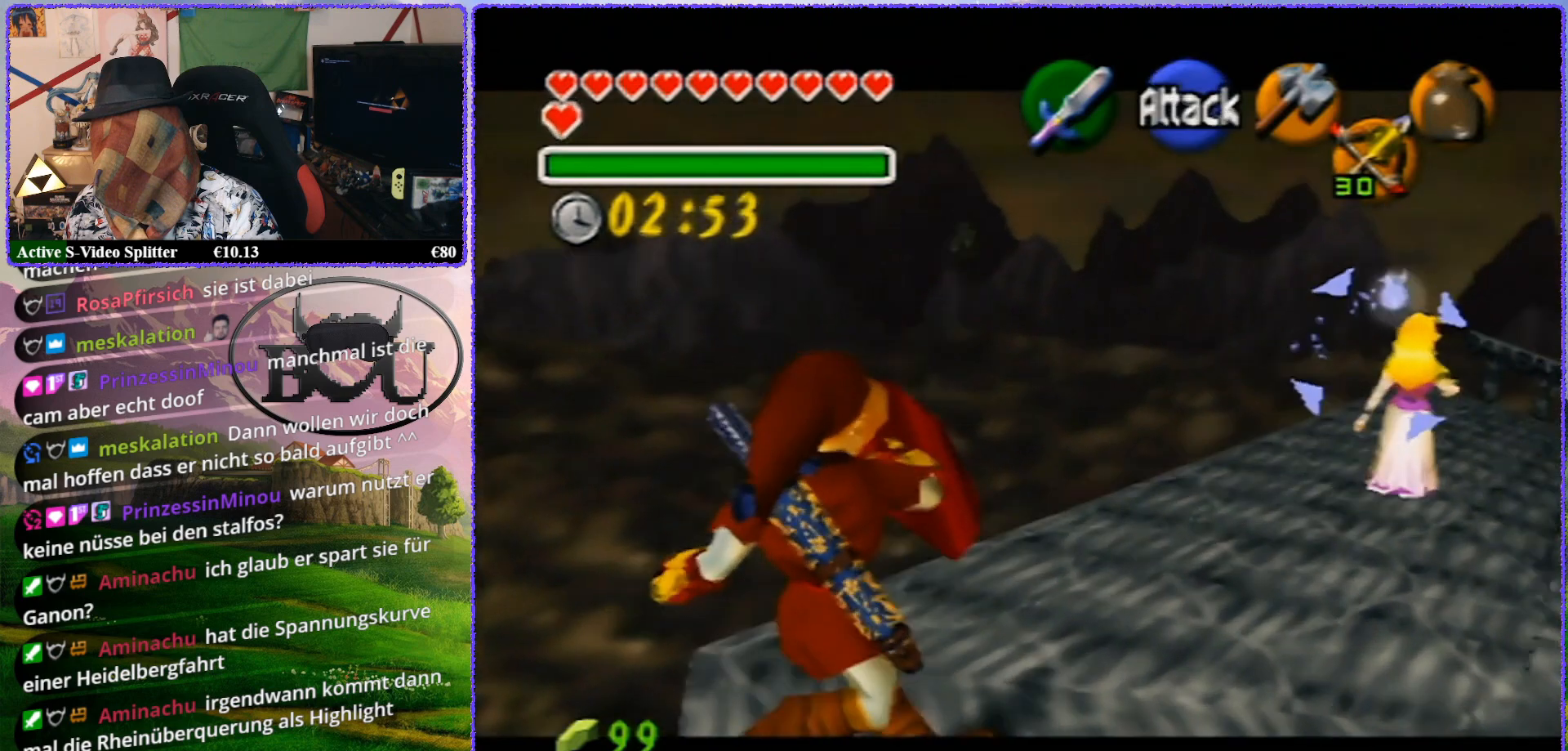
{"buttons": ["R1", "Z"], "left_stick": "up", "events": []}
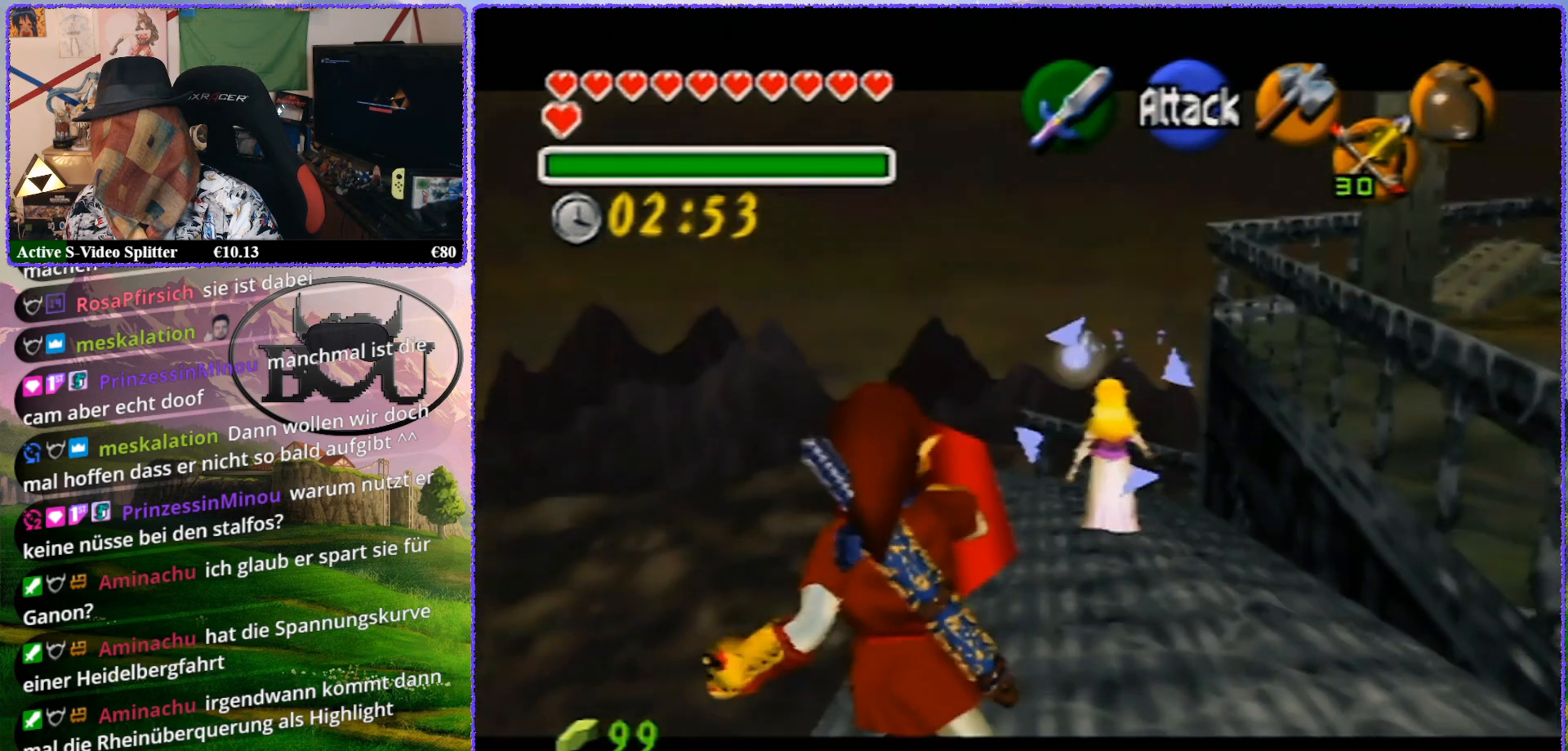
{"buttons": ["R1", "Z"], "left_stick": "center", "events": [[150, "left_stick", "center"]]}
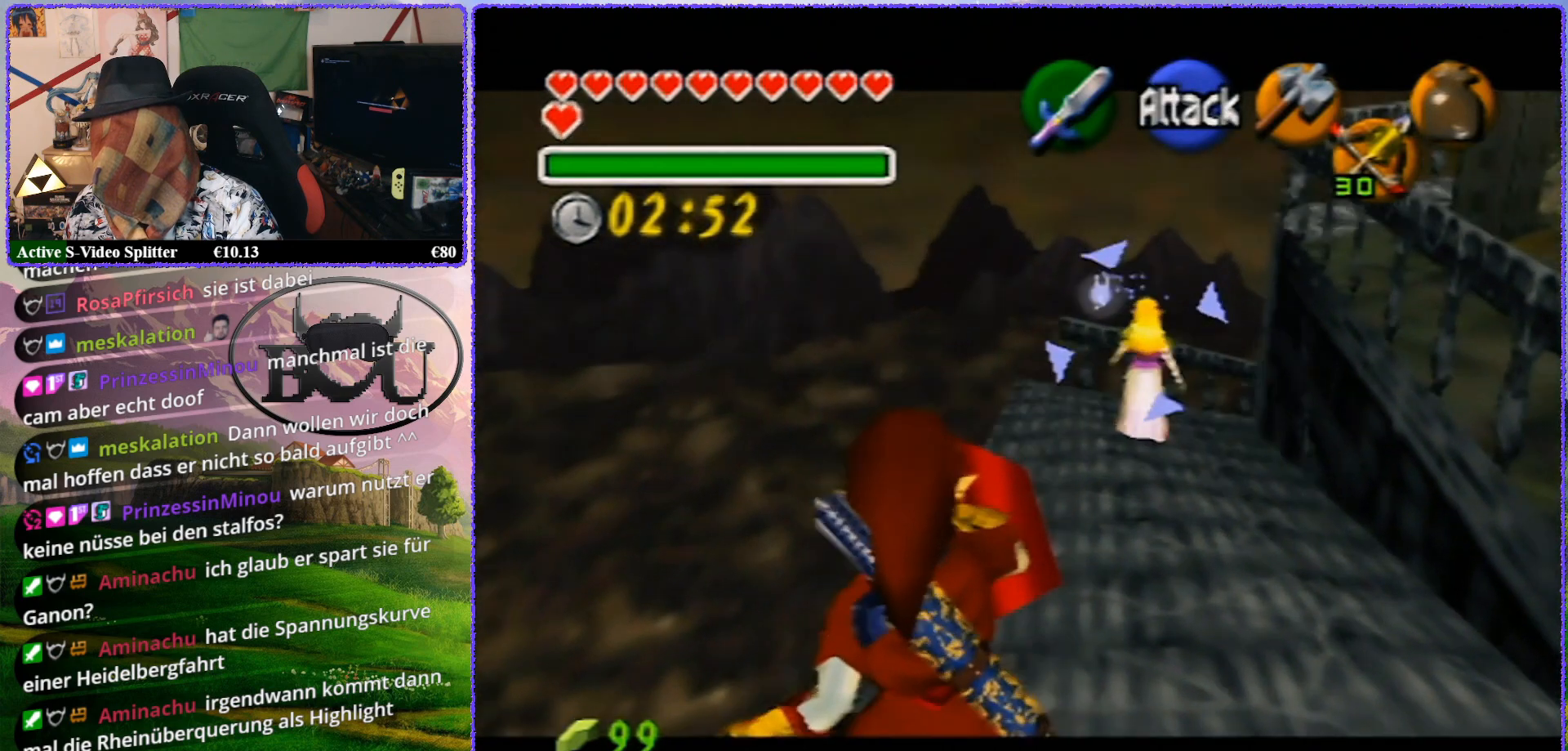
{"buttons": ["R1", "Z"], "left_stick": "up", "events": [[150, "left_stick", "up"]]}
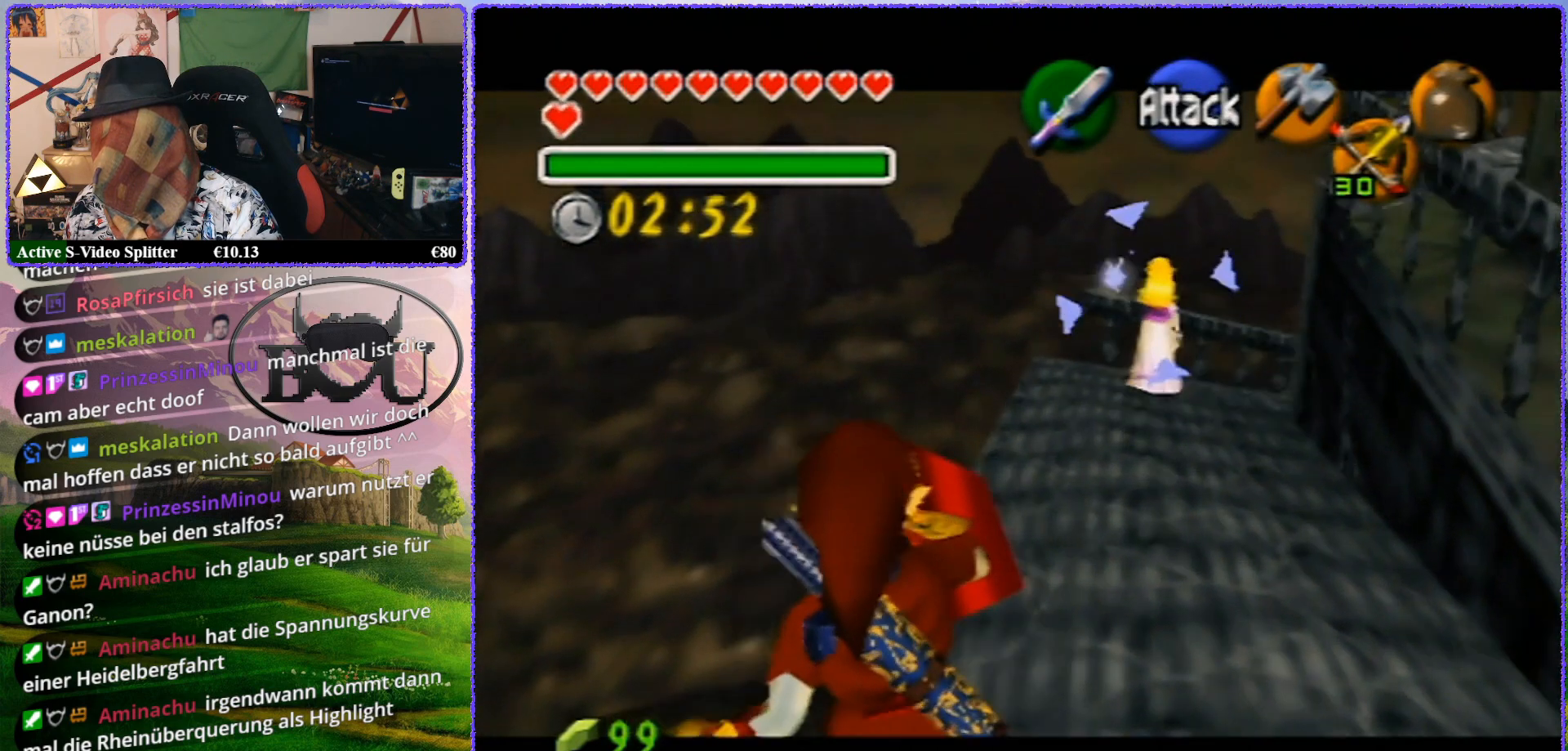
{"buttons": ["R1", "Z"], "left_stick": "center", "events": [[483, "left_stick", "center"]]}
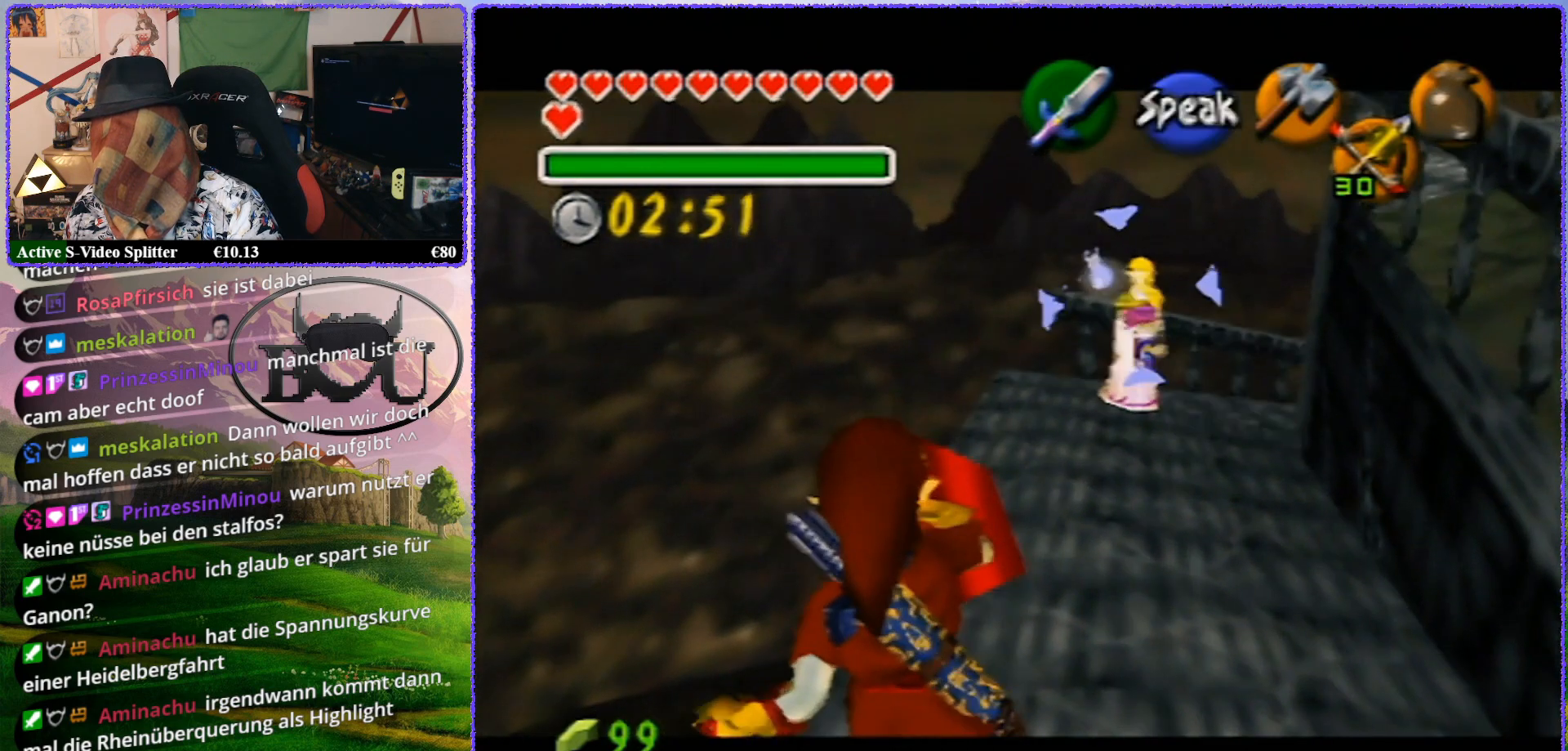
{"buttons": ["R1", "Z"], "left_stick": "center", "events": []}
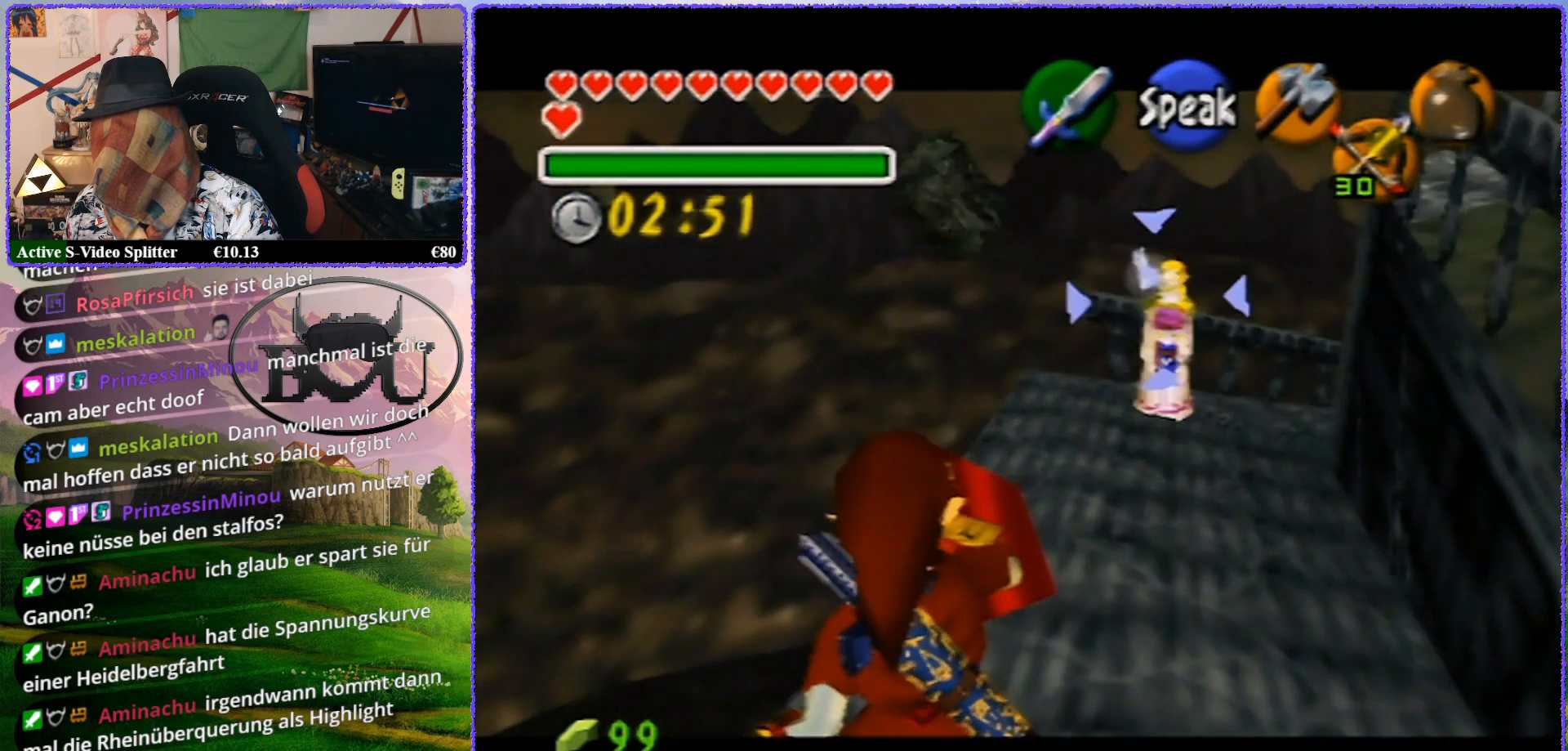
{"buttons": ["Z"], "left_stick": "up", "events": [[67, "left_stick", "up"], [217, "R1", "up"], [250, "R1", "down"], [383, "R1", "up"]]}
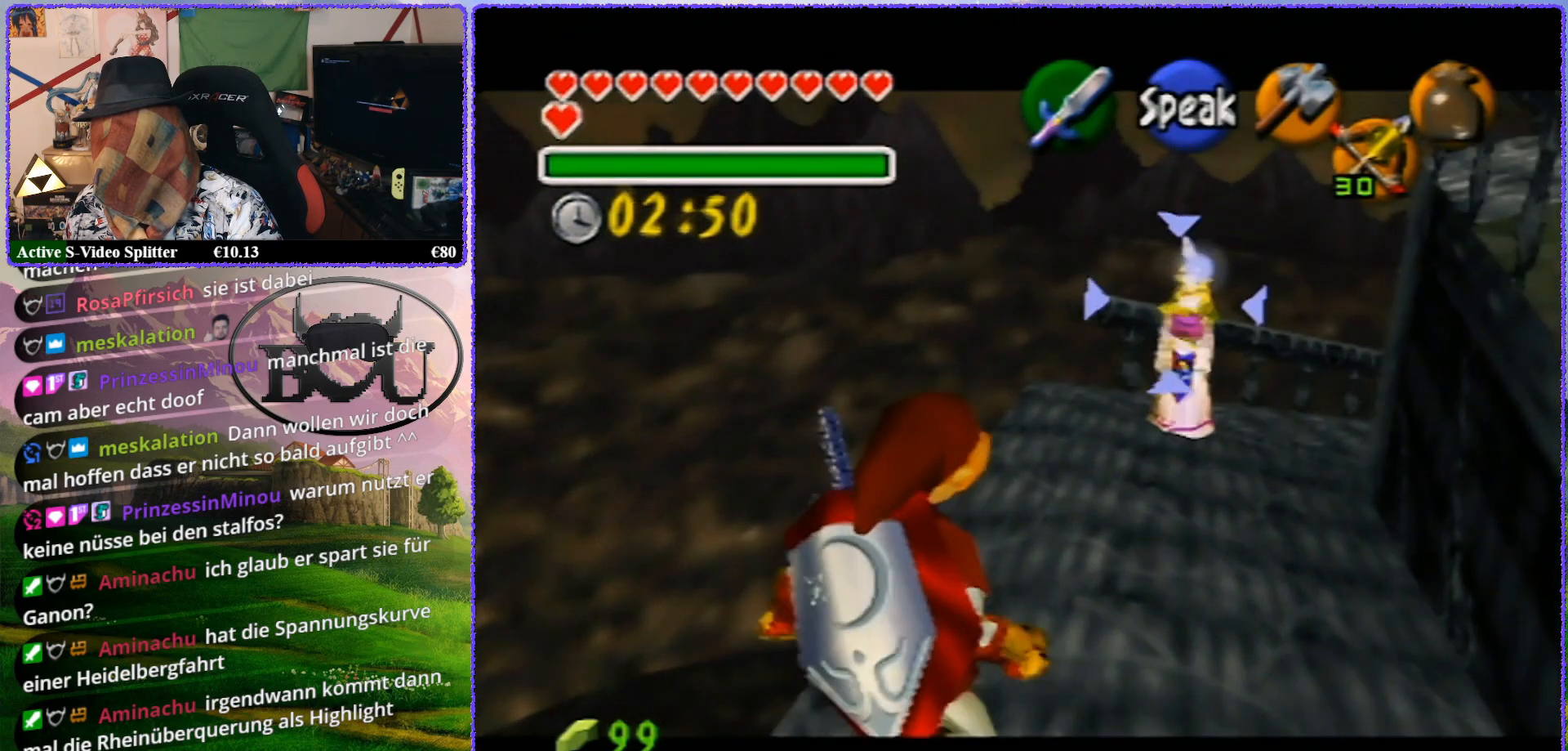
{"buttons": ["Z"], "left_stick": "up", "events": [[117, "left_stick", "up-right"], [317, "left_stick", "up"]]}
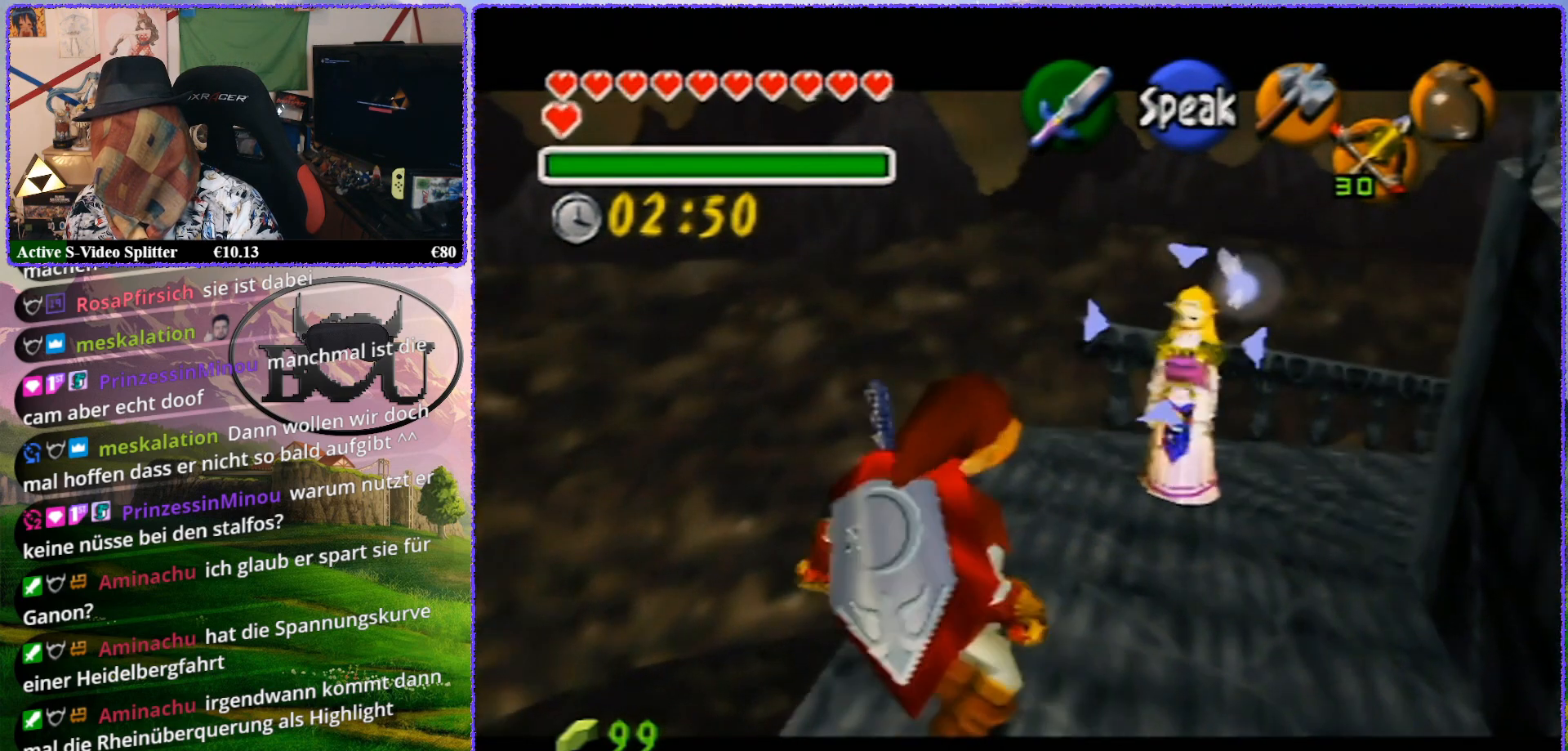
{"buttons": ["Z"], "left_stick": "center", "events": [[150, "left_stick", "center"]]}
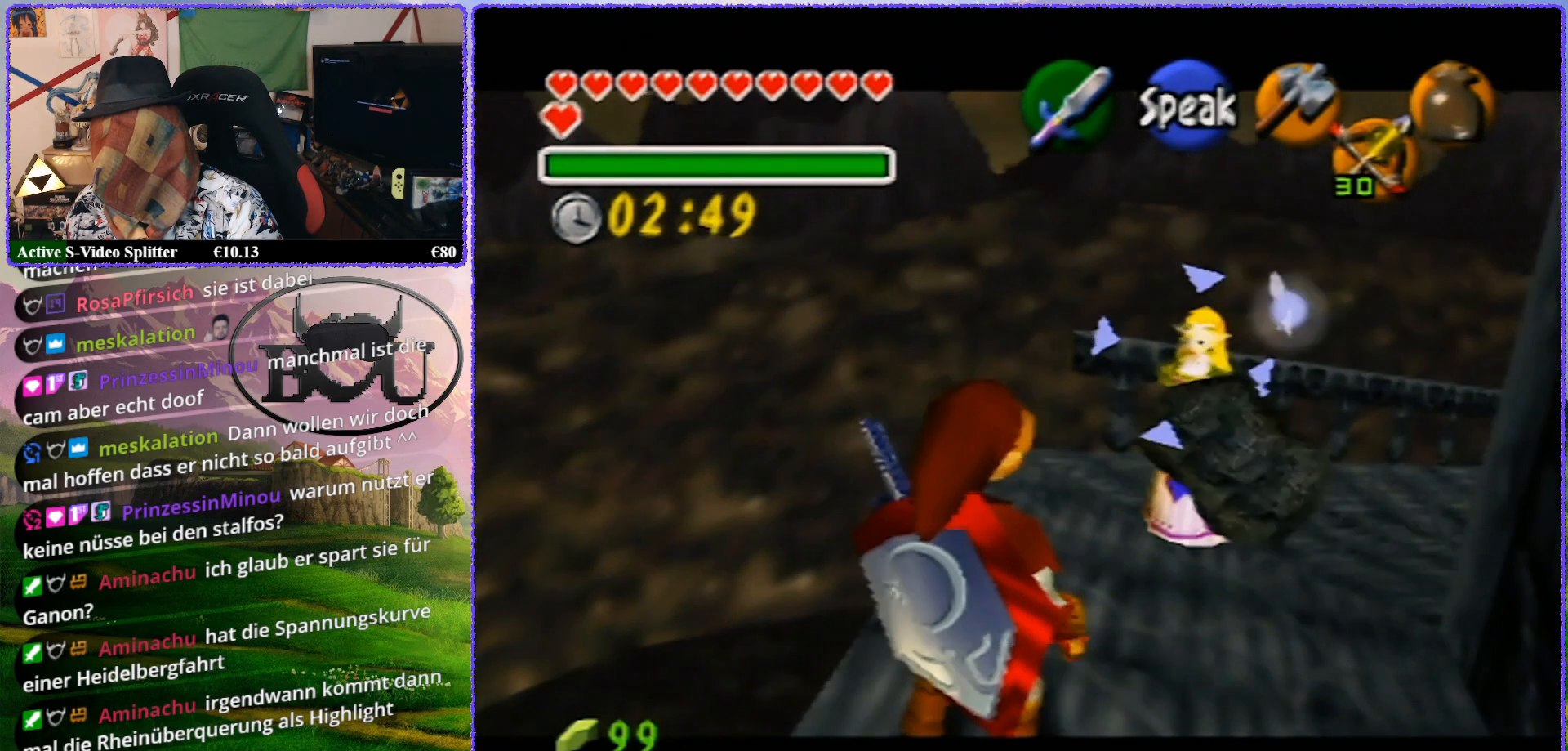
{"buttons": ["Z"], "left_stick": "up", "events": [[333, "left_stick", "up"]]}
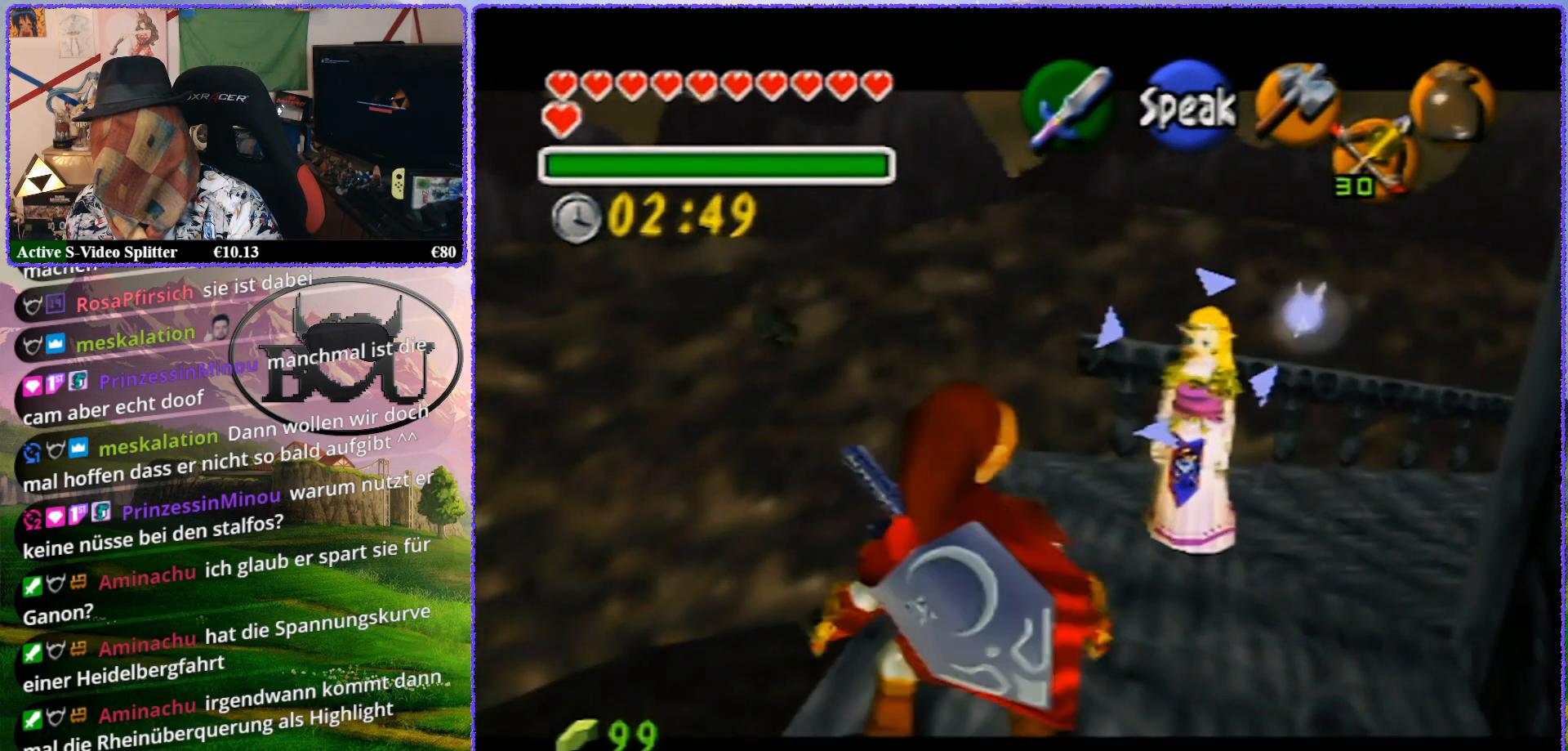
{"buttons": ["Z"], "left_stick": "up", "events": []}
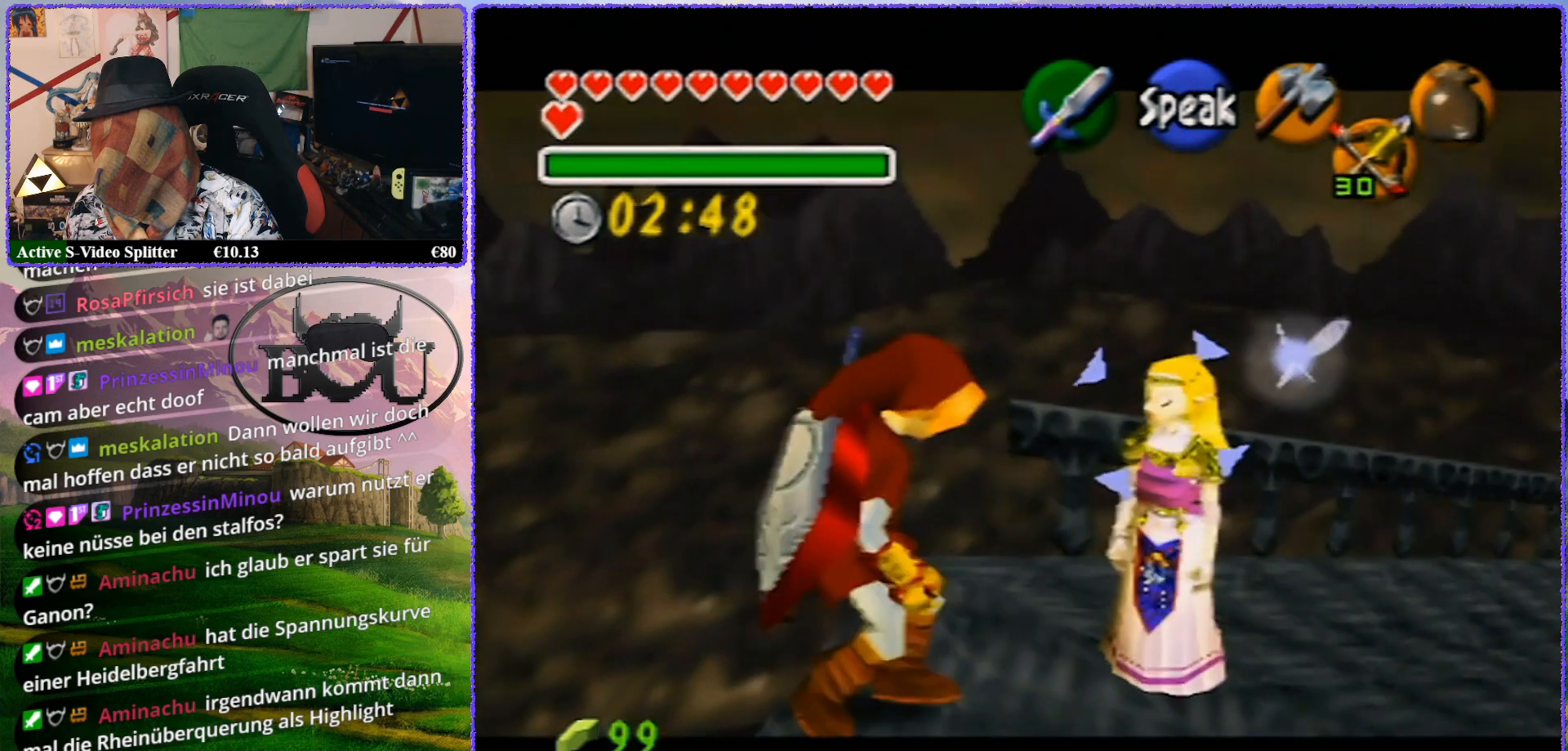
{"buttons": ["Z"], "left_stick": "up", "events": []}
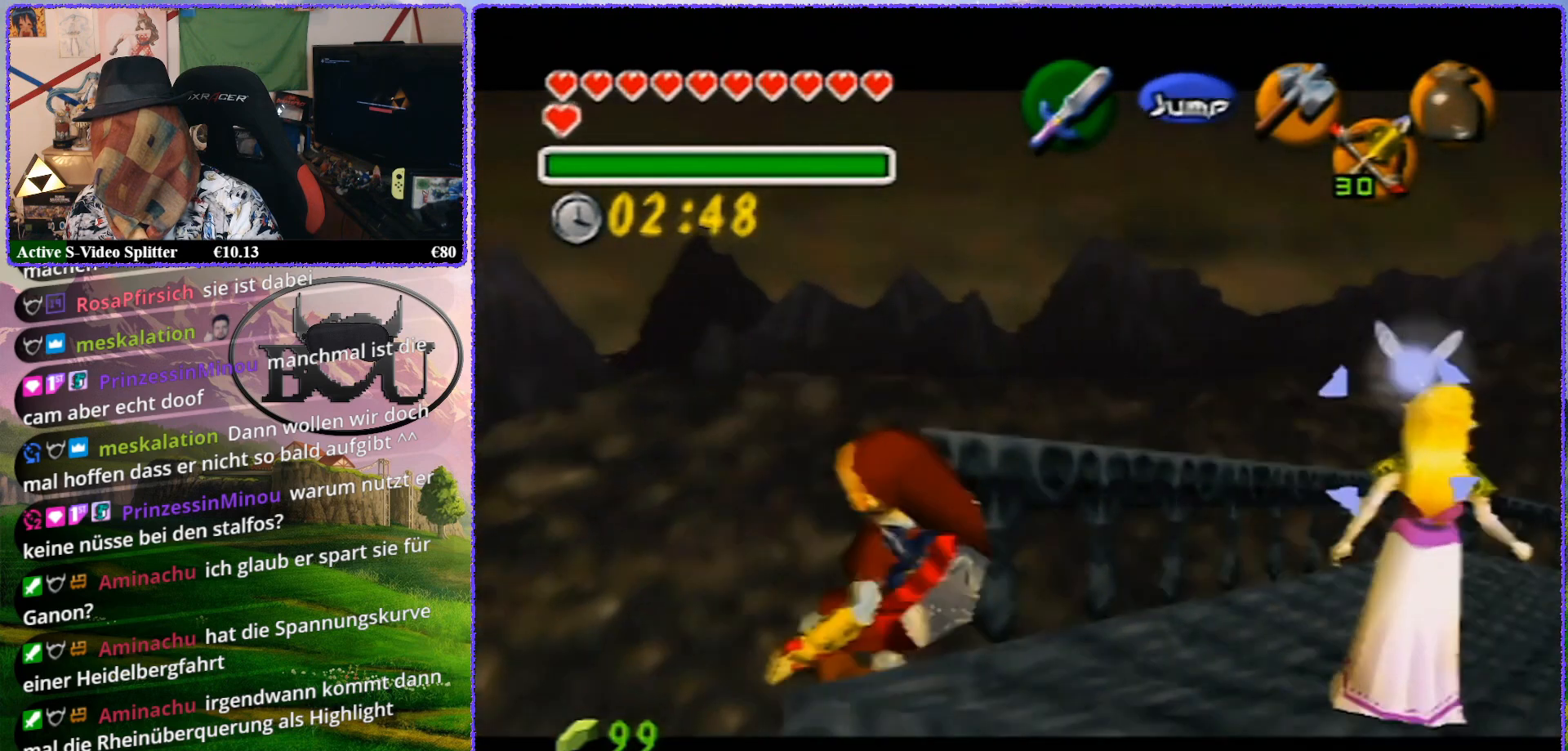
{"buttons": ["Z"], "left_stick": "center", "events": [[67, "left_stick", "center"]]}
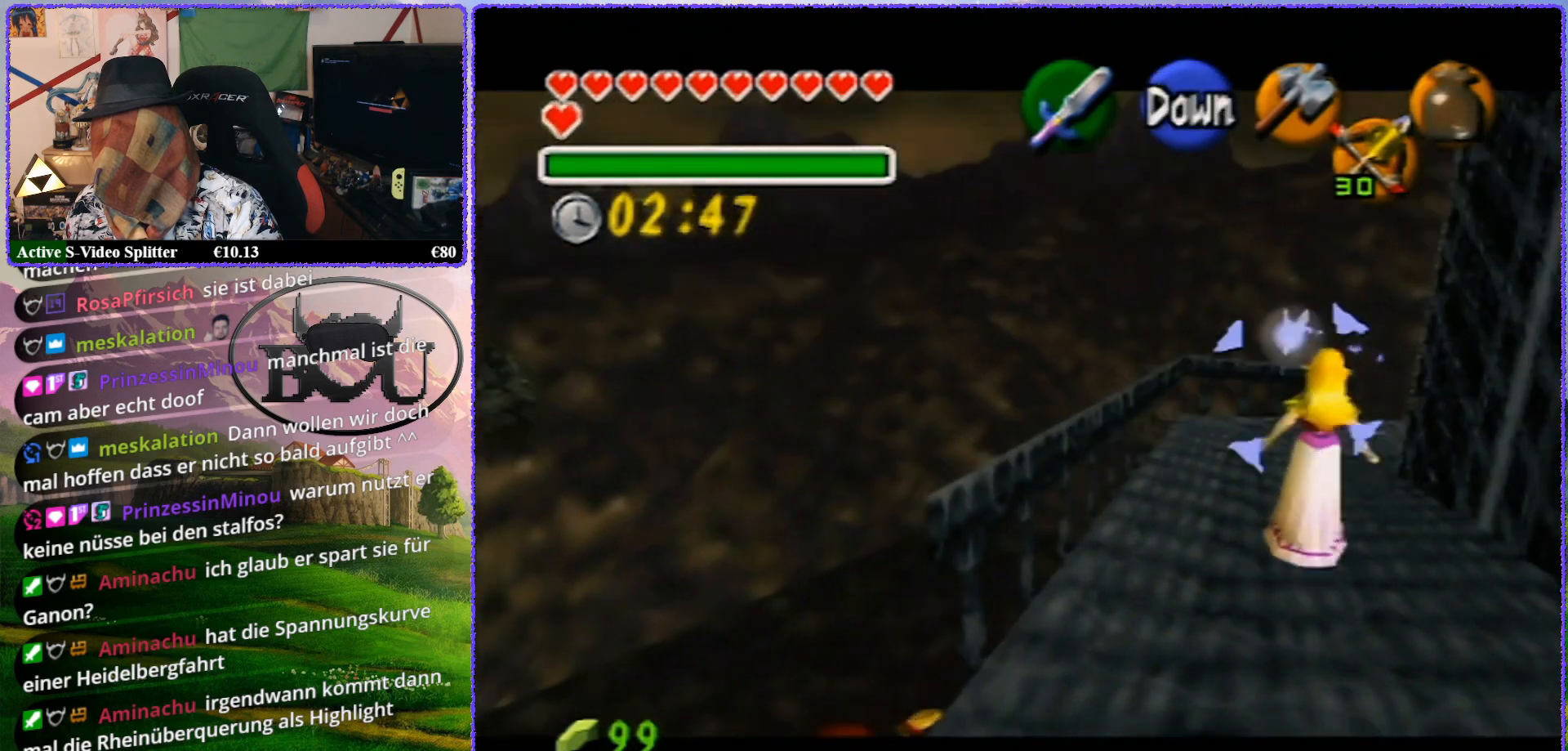
{"buttons": ["Z"], "left_stick": "center", "events": []}
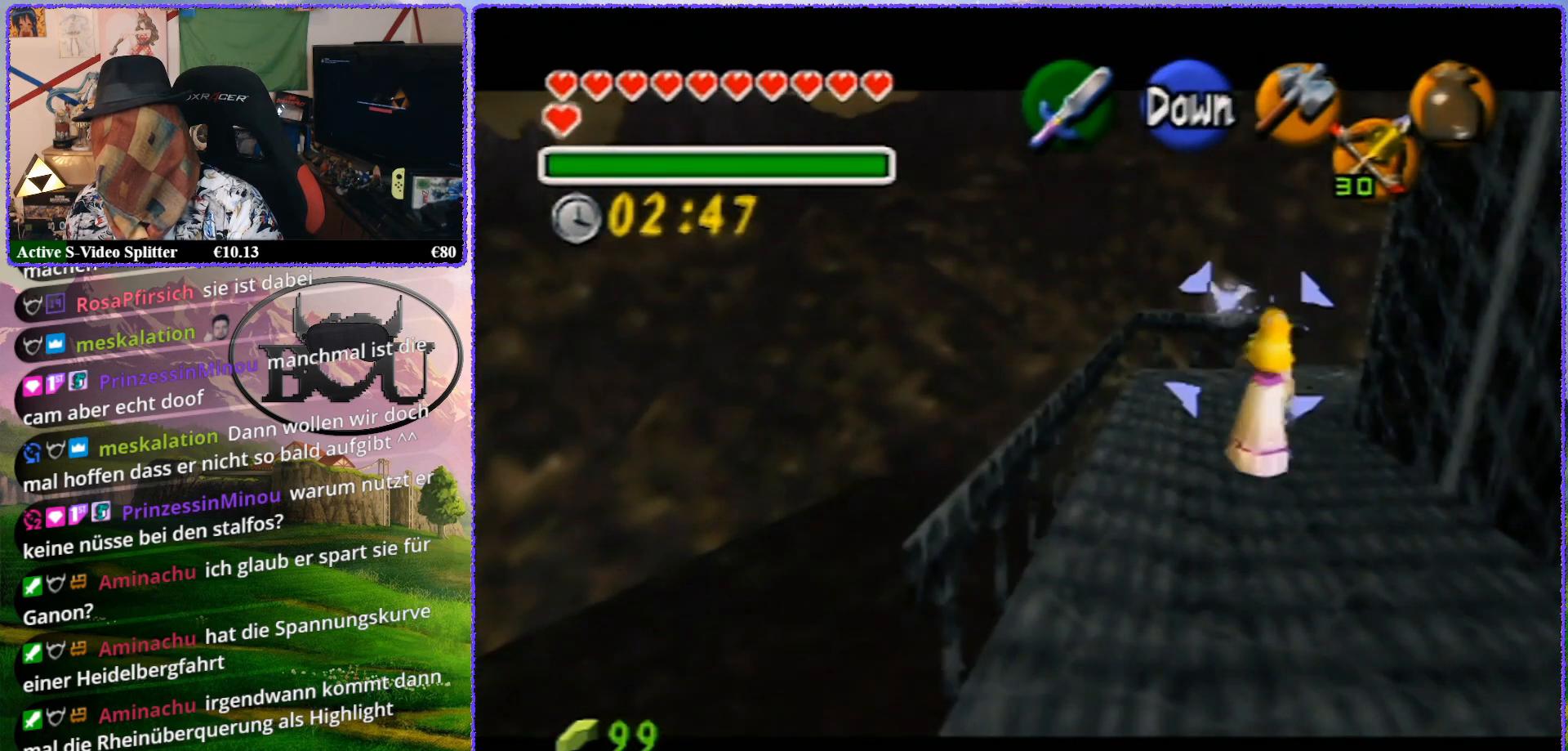
{"buttons": ["Z"], "left_stick": "center", "events": [[100, "left_stick", "left"], [317, "left_stick", "center"]]}
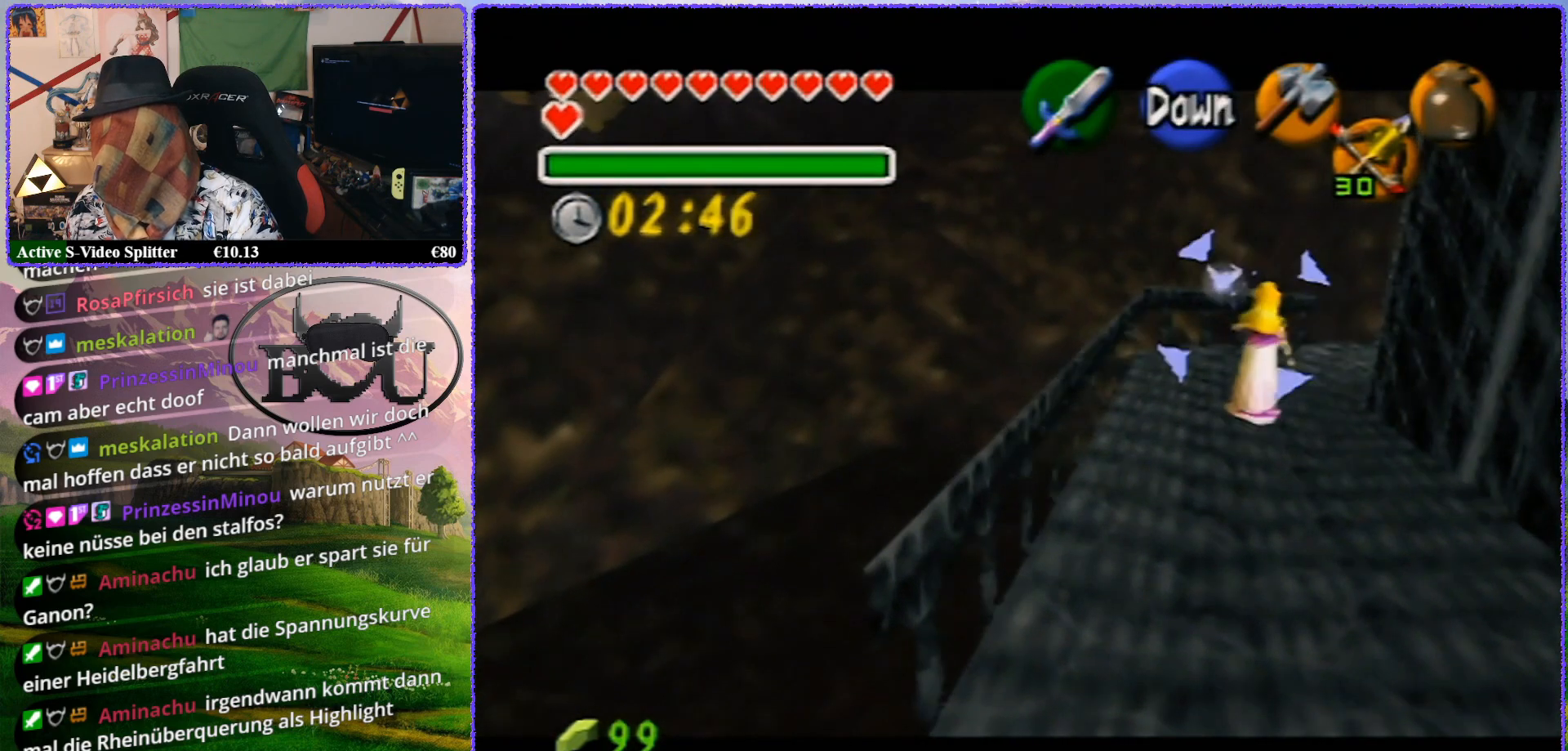
{"buttons": ["Z"], "left_stick": "center", "events": []}
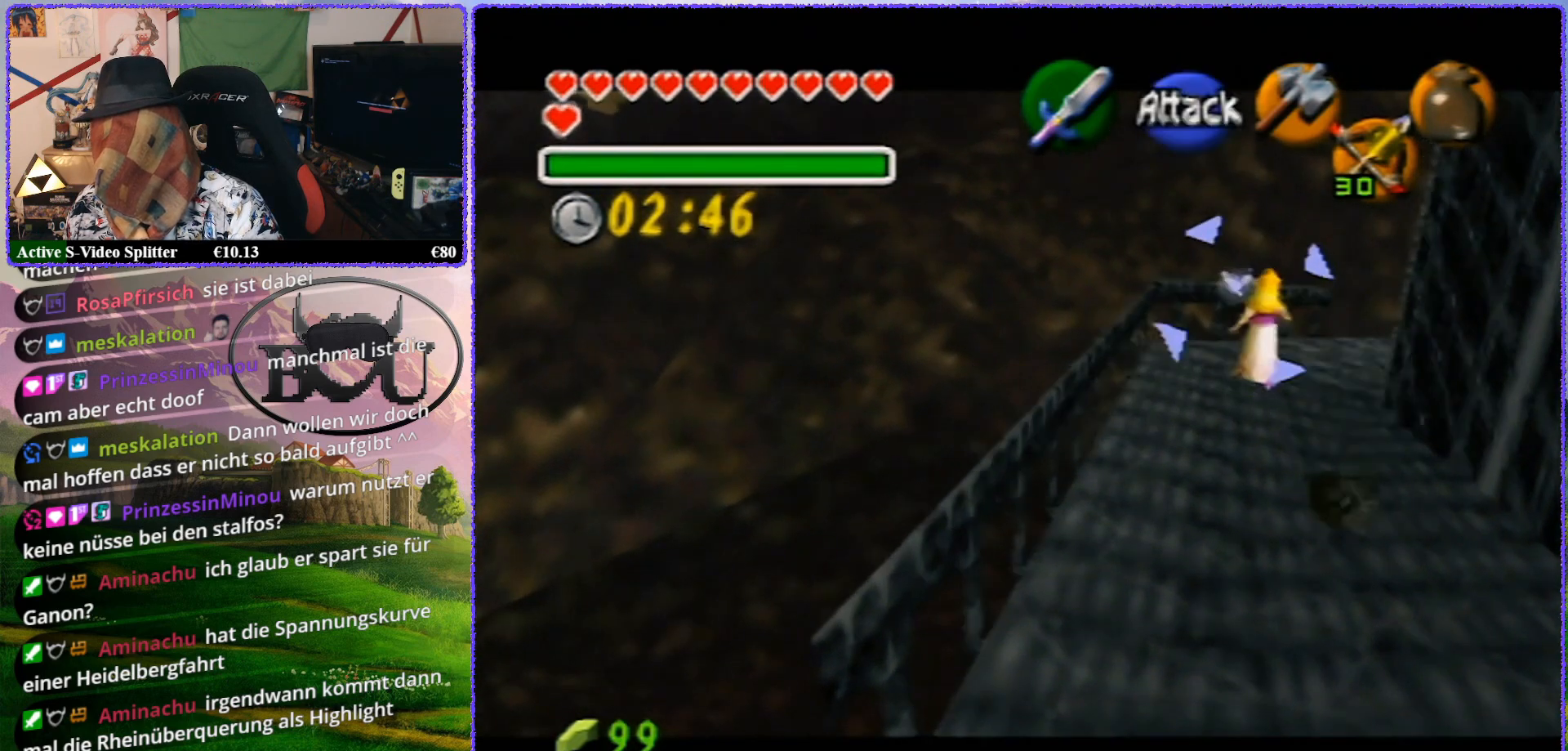
{"buttons": [], "left_stick": "center", "events": [[367, "Z", "up"]]}
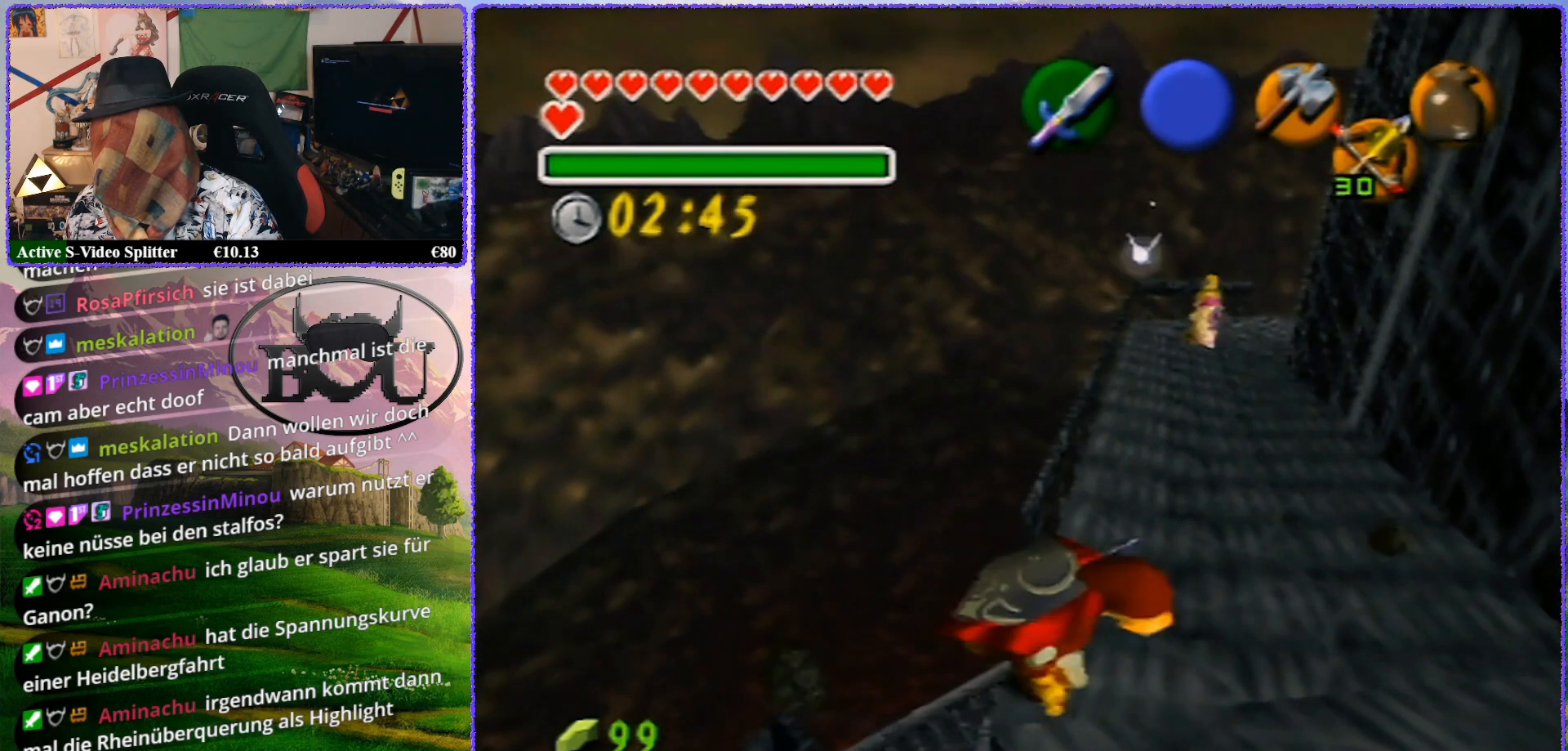
{"buttons": ["Z"], "left_stick": "center", "events": [[383, "Z", "down"]]}
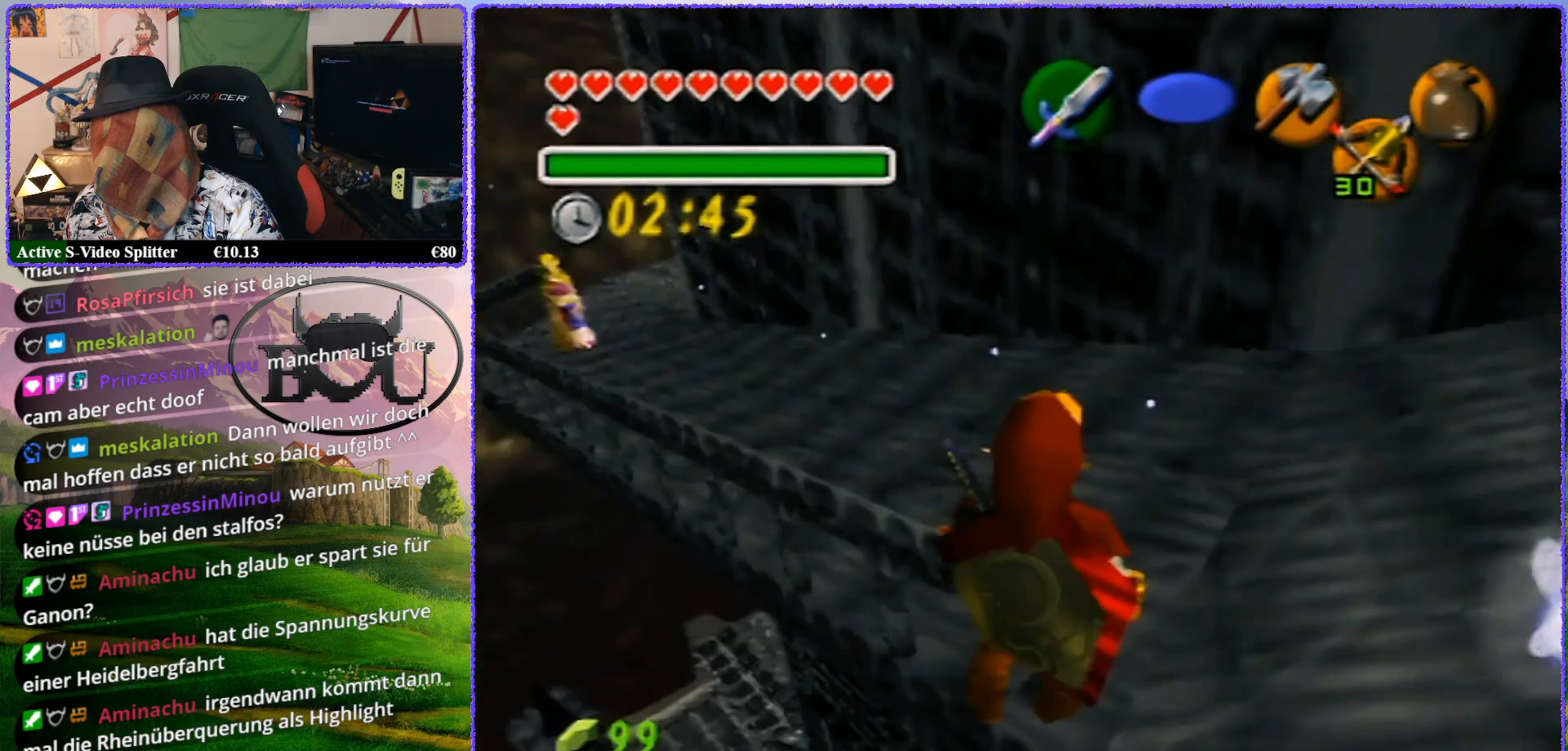
{"buttons": ["Z"], "left_stick": "center", "events": []}
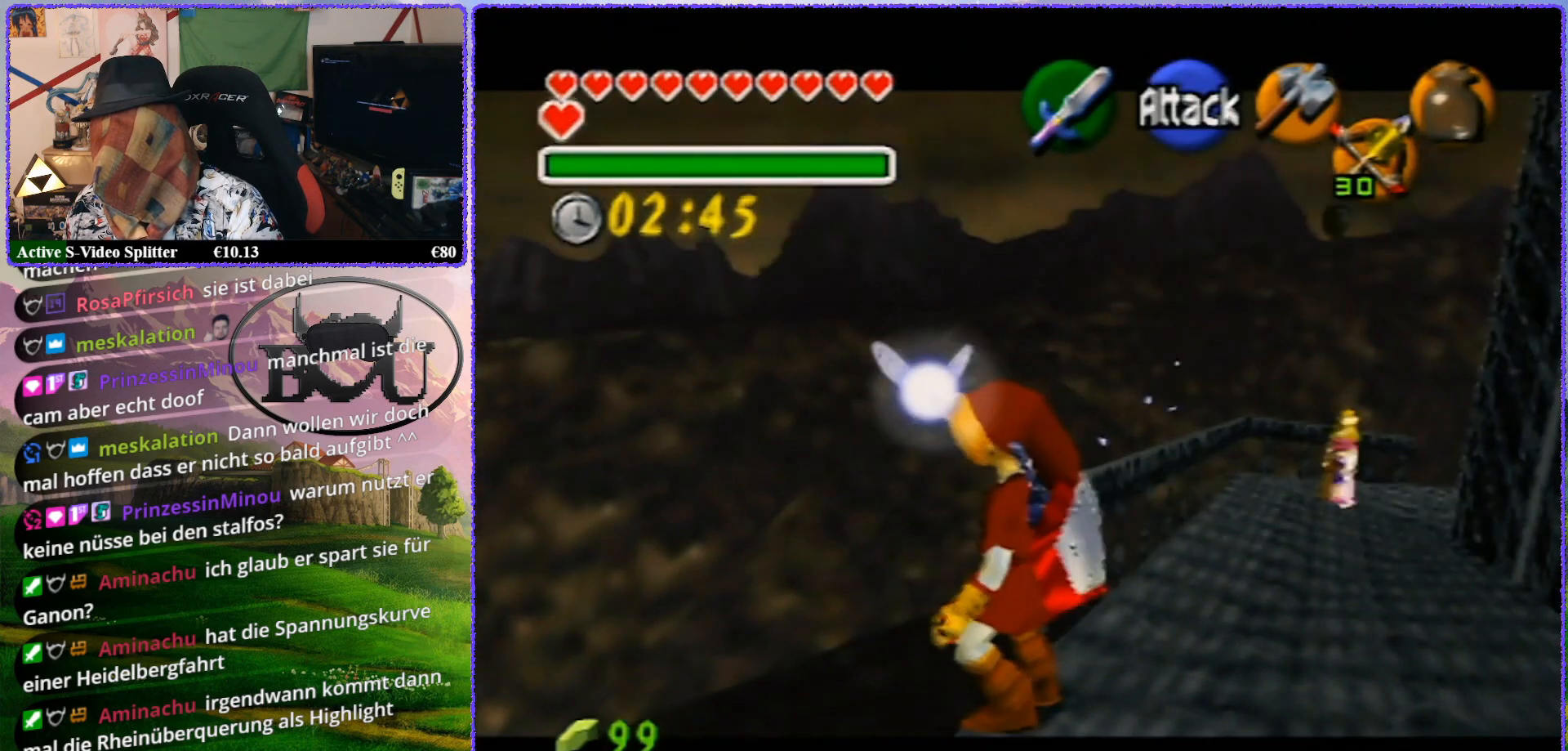
{"buttons": ["R1"], "left_stick": "right", "events": [[67, "R1", "down"], [100, "Z", "up"], [400, "left_stick", "right"]]}
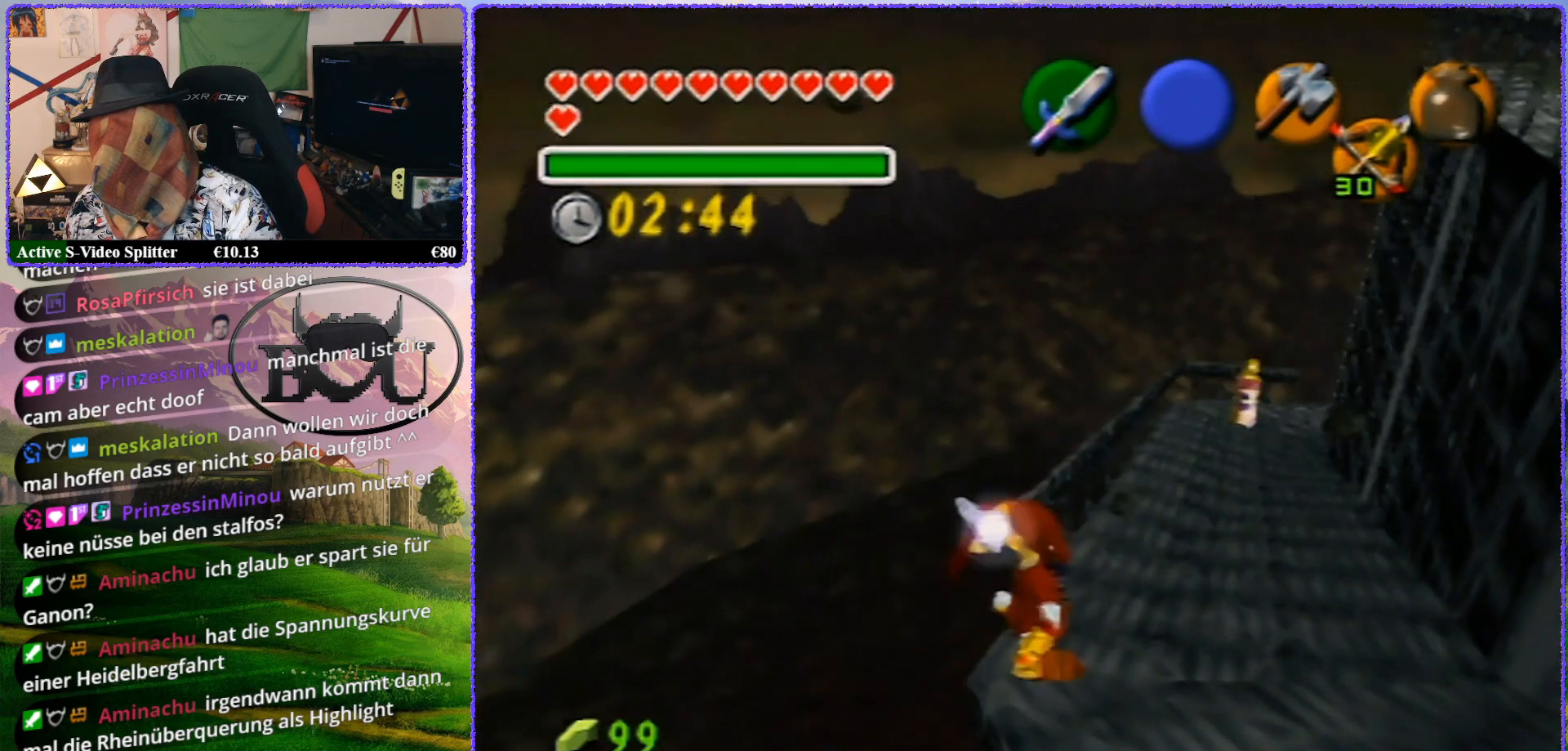
{"buttons": ["R1"], "left_stick": "right", "events": [[183, "R1", "up"], [283, "R1", "down"]]}
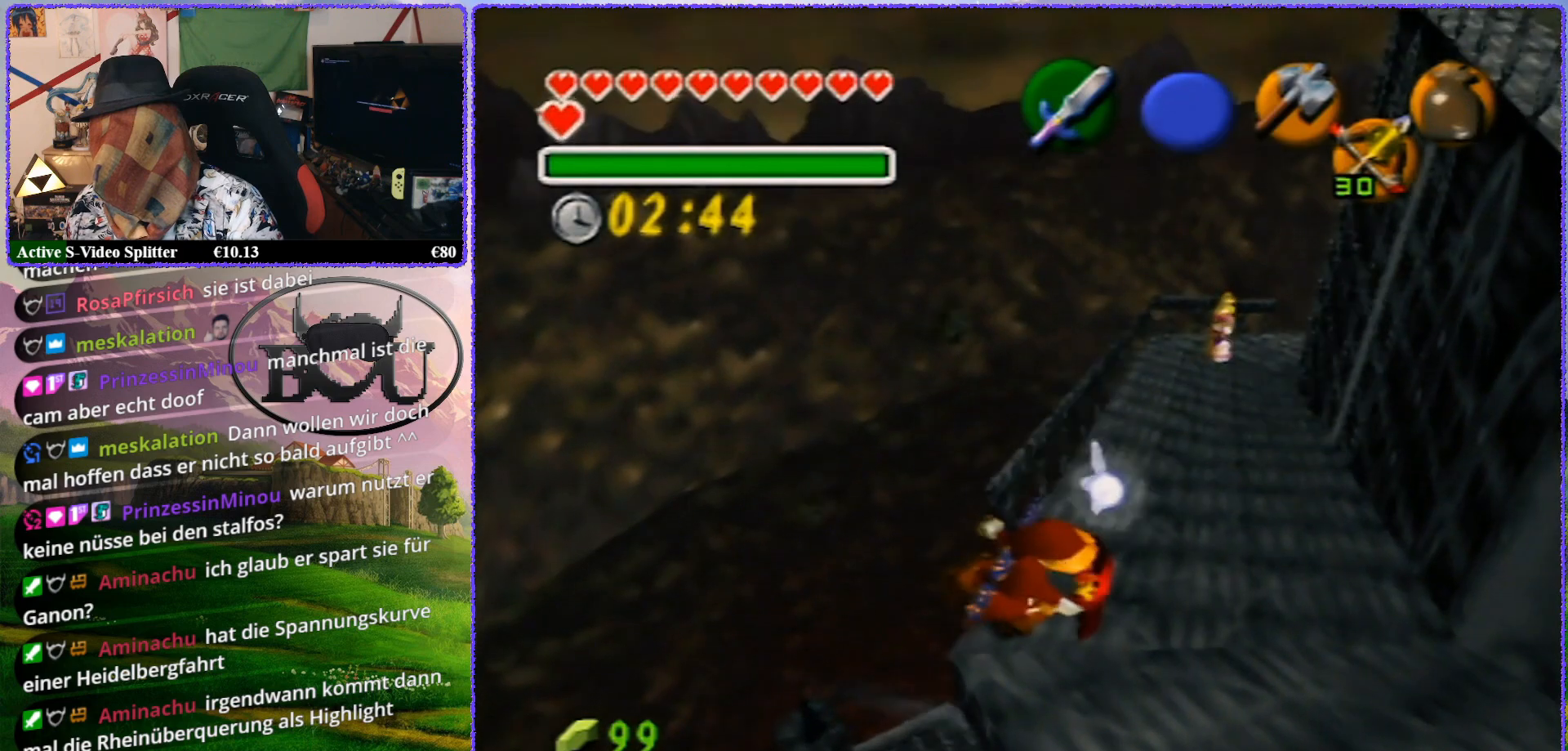
{"buttons": ["Z"], "left_stick": "center", "events": [[100, "left_stick", "center"], [150, "R1", "up"], [233, "Z", "down"]]}
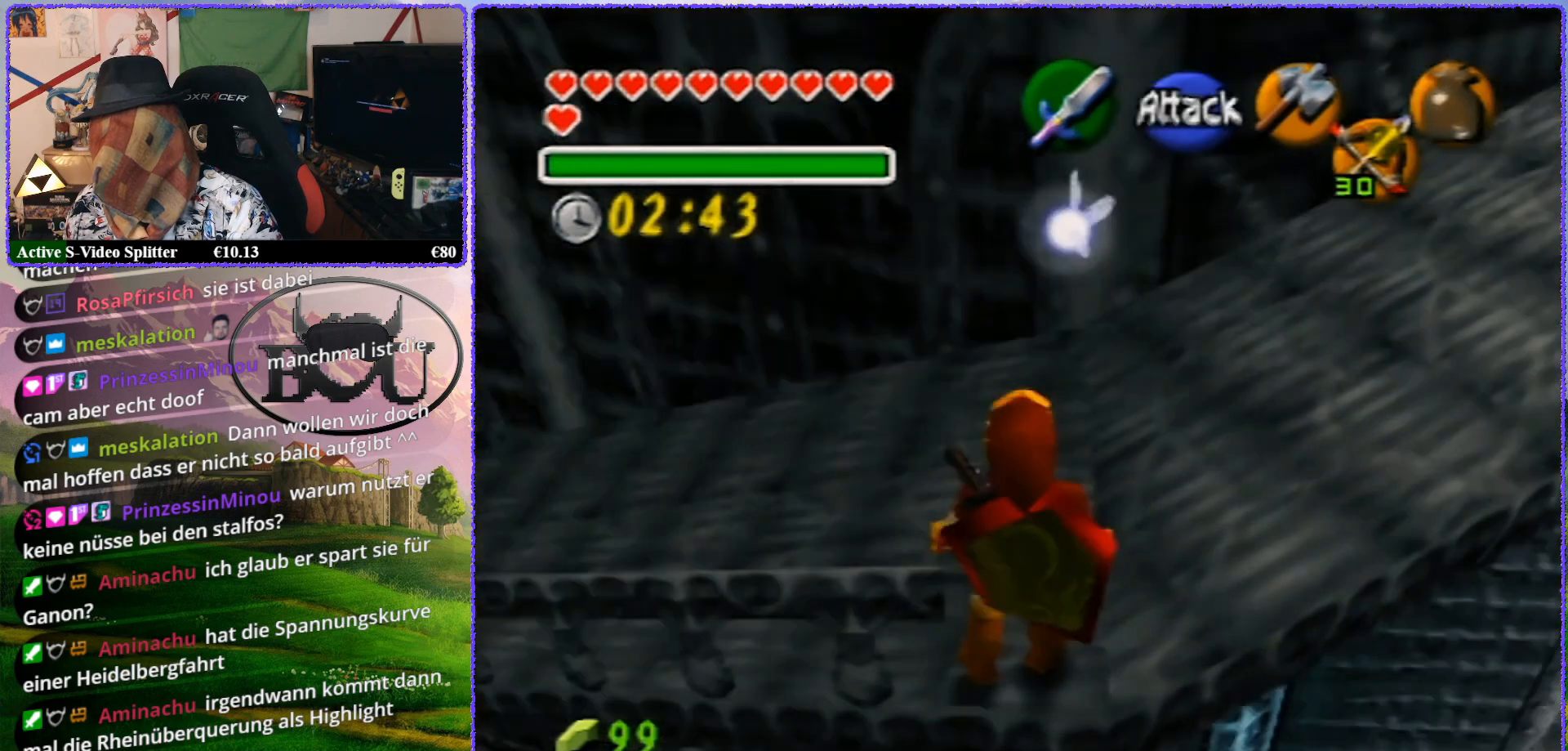
{"buttons": ["Z"], "left_stick": "center", "events": [[100, "Z", "up"], [317, "Z", "down"]]}
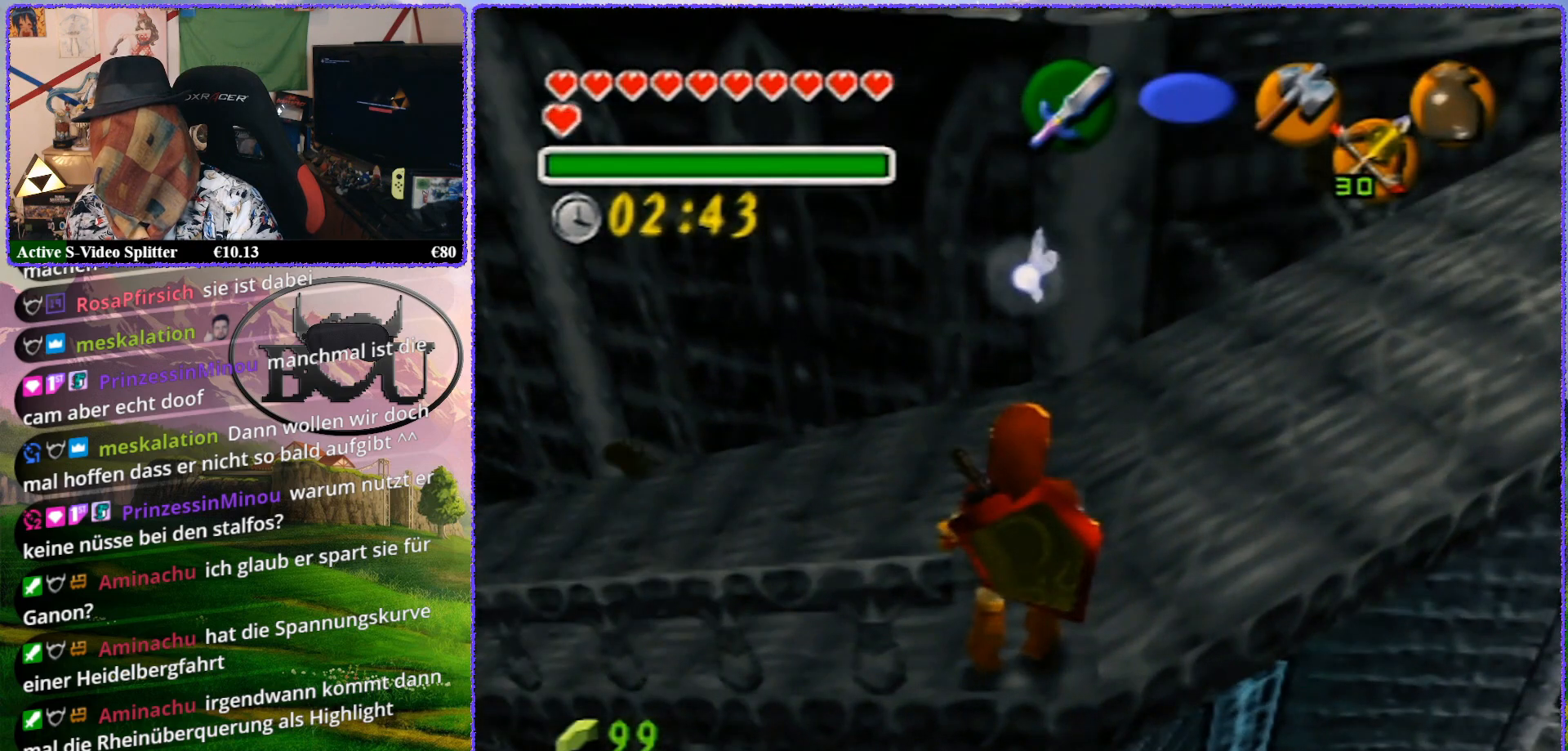
{"buttons": ["R1"], "left_stick": "center", "events": [[333, "Z", "up"], [417, "R1", "down"]]}
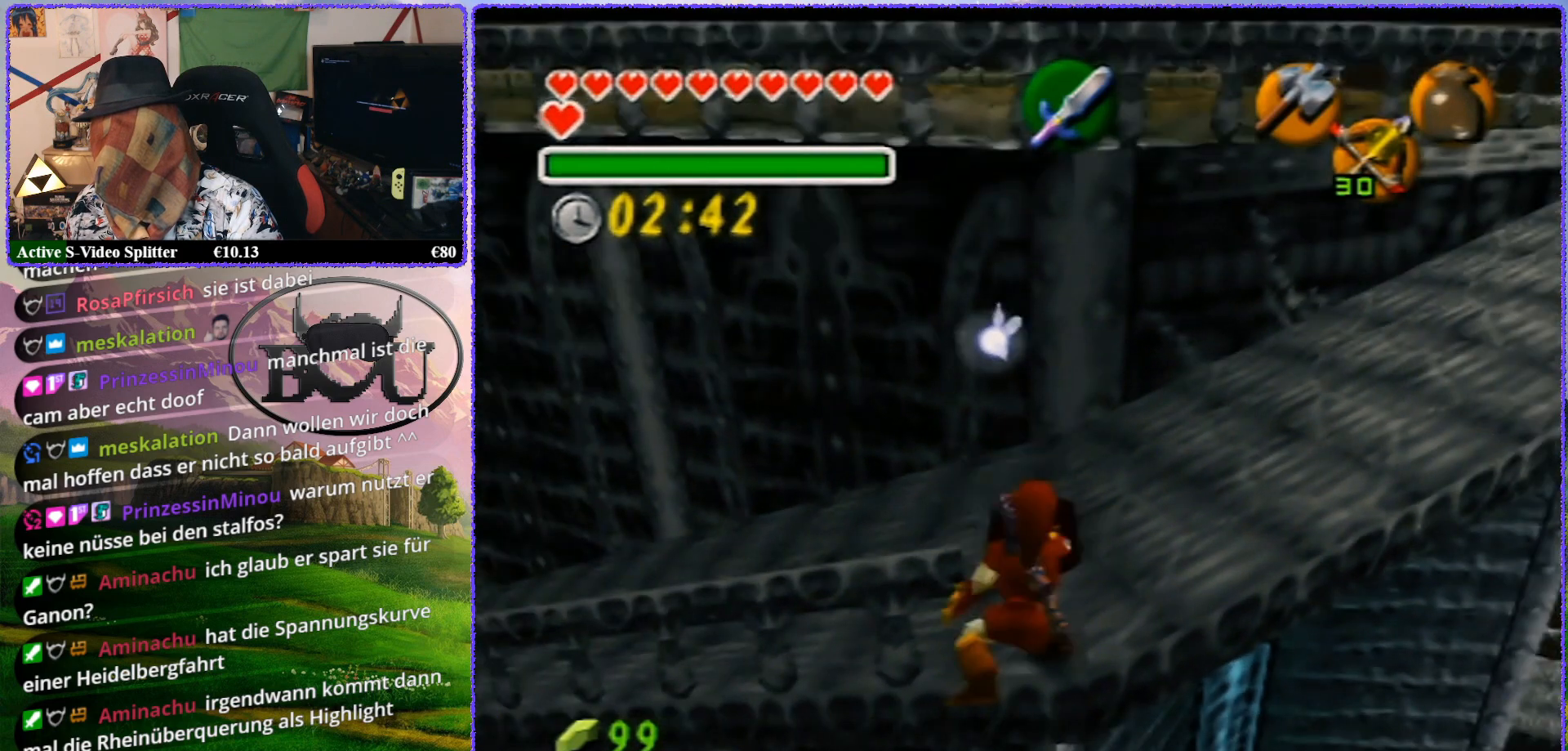
{"buttons": ["R1"], "left_stick": "down", "events": [[67, "left_stick", "down"], [250, "R1", "up"], [367, "R1", "down"]]}
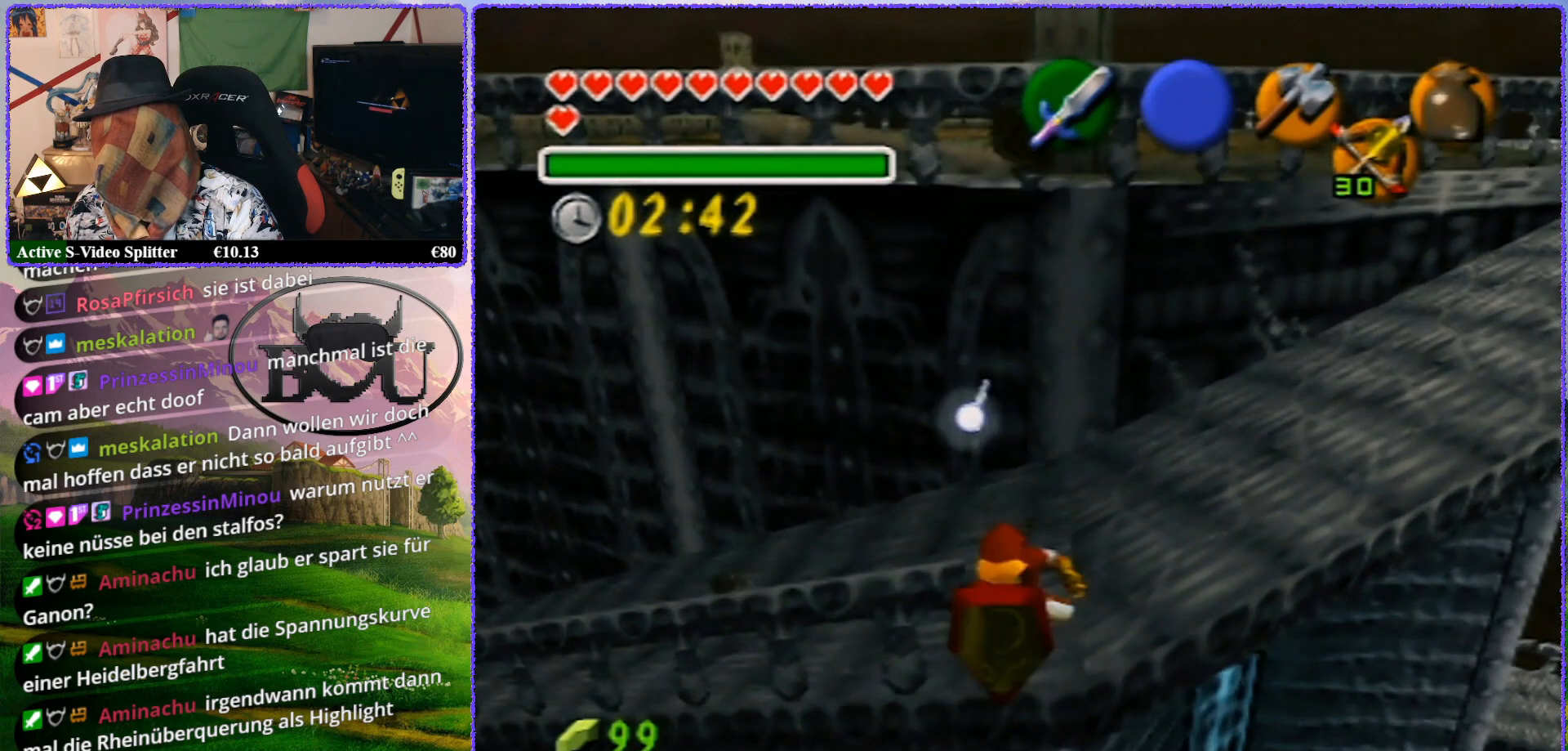
{"buttons": [], "left_stick": "center", "events": [[67, "Z", "down"], [117, "R1", "up"], [167, "left_stick", "center"], [417, "Z", "up"]]}
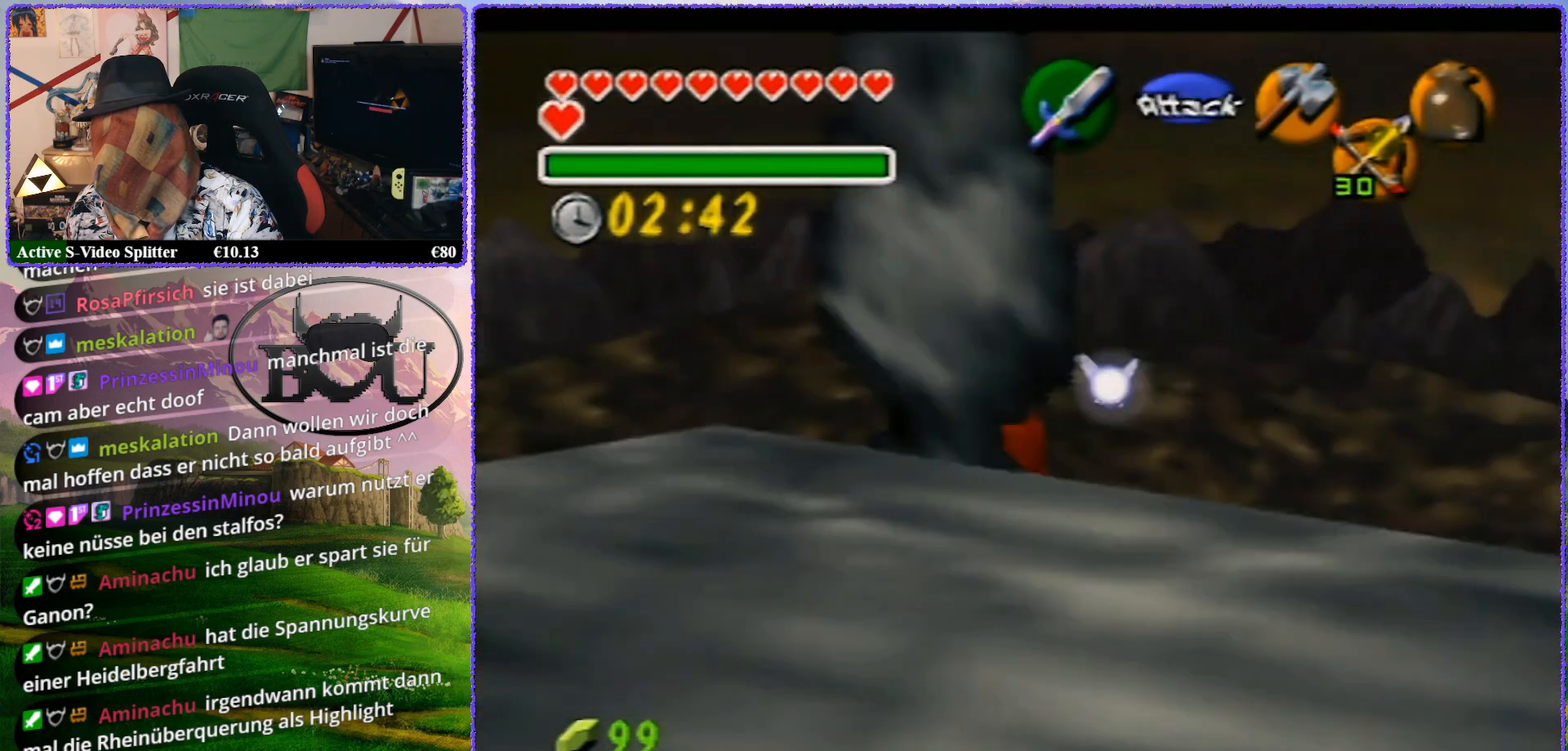
{"buttons": ["Z"], "left_stick": "center", "events": [[133, "Z", "down"]]}